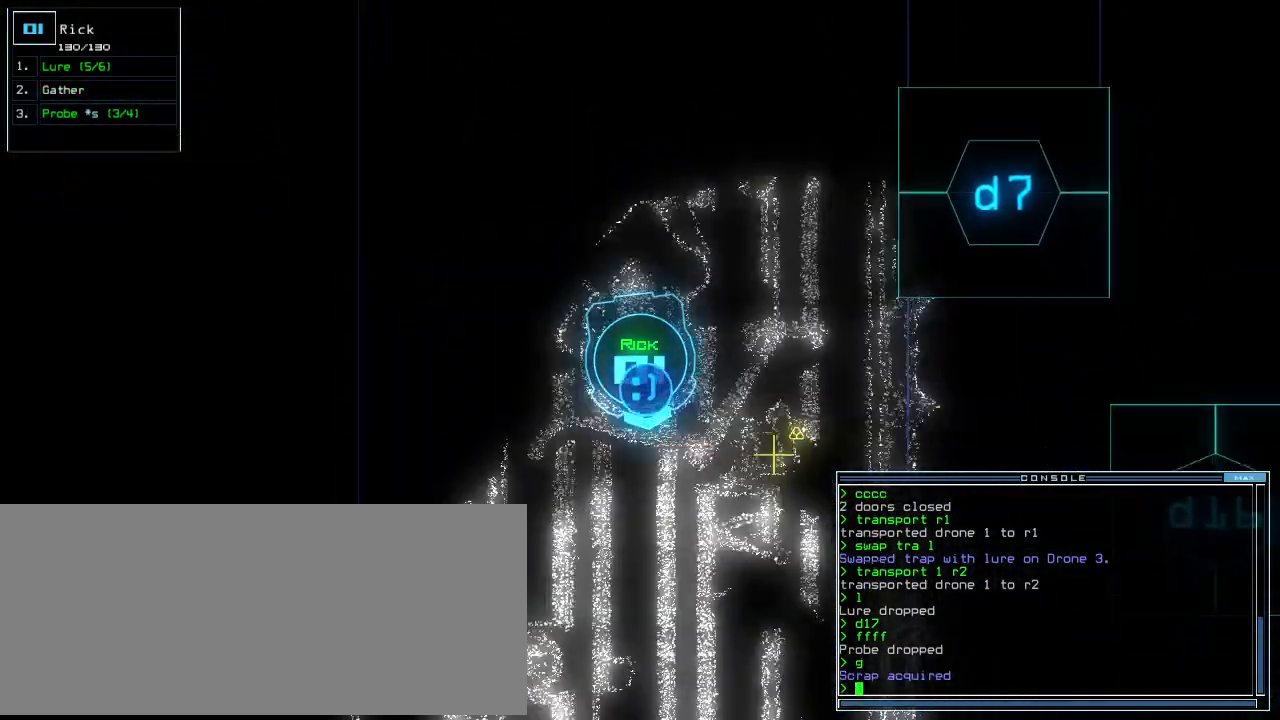
Gameplay with keyboard; each line is a JSON object with the keys held at the frame after it. "events" lists presses ("down") and releases ("up") of ".", "0", "1", "2", "3", "4", "5", "6", "7", "8", "9", "a", "b", "backspace", "c", "caps_lock", "comma", "ctrl_l", "ctrl_r", "d", "down", "e", "equals", "escape", "f", "f8", "g", "h", "i", "j", "k", "l", "left", "m", "minus", "n", "o", "p", "q", "quote", "r", "return", "right", "s", "semicolon", "shift_l", "shift_r", "space", "t", "tab", "tilde", "u", "up", "v", "w", "x", "y" and "z" between this image and that frame as [ms after this image, input, new state], when the widget could be followed in between. No other keys are recorded. Mouse input is not recorded.
{"keys": [], "events": [[438, "up", "up"]]}
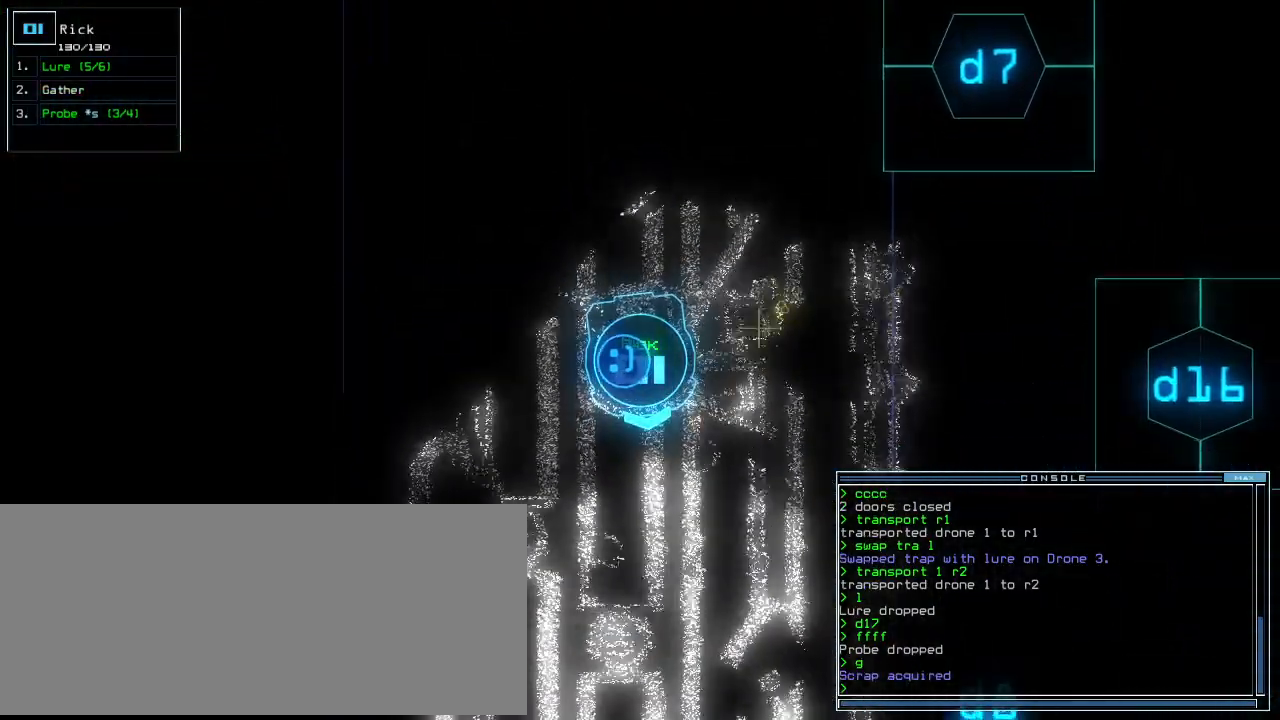
{"keys": ["left", "up"], "events": [[104, "left", "down"], [417, "up", "down"]]}
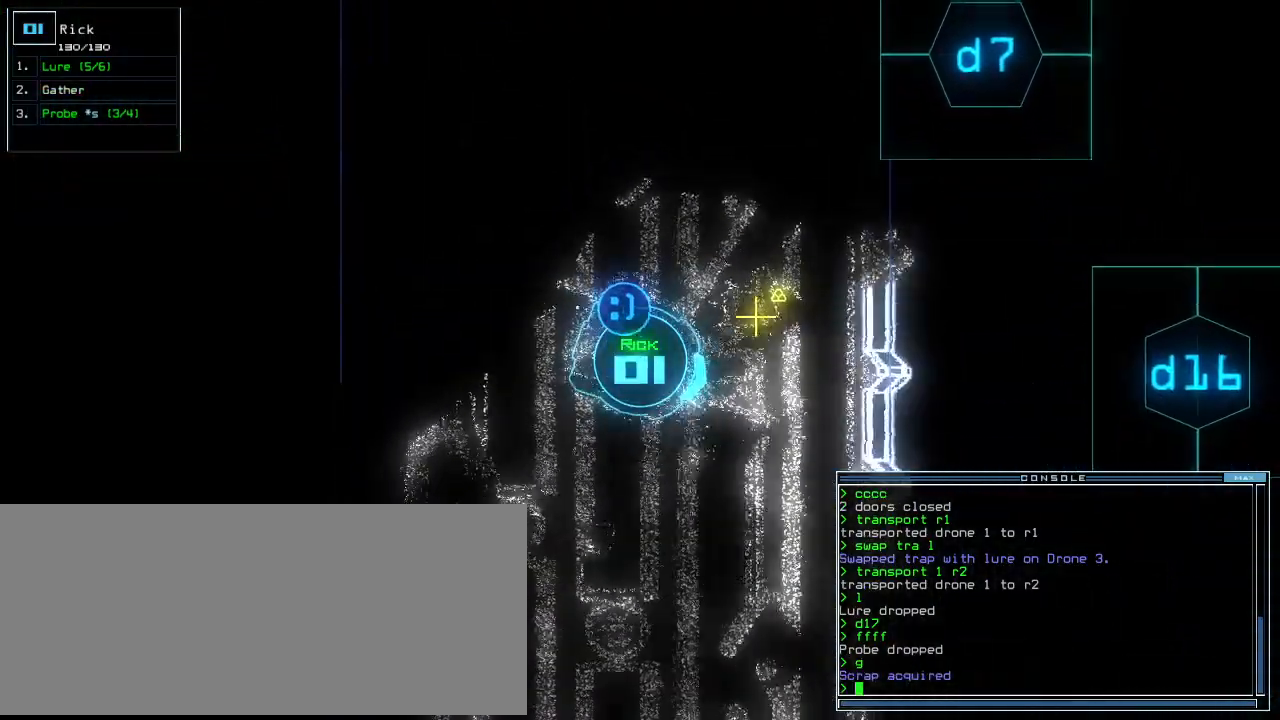
{"keys": ["up"], "events": [[271, "left", "up"], [354, "g", "down"], [375, "return", "down"], [438, "return", "up"], [458, "g", "up"]]}
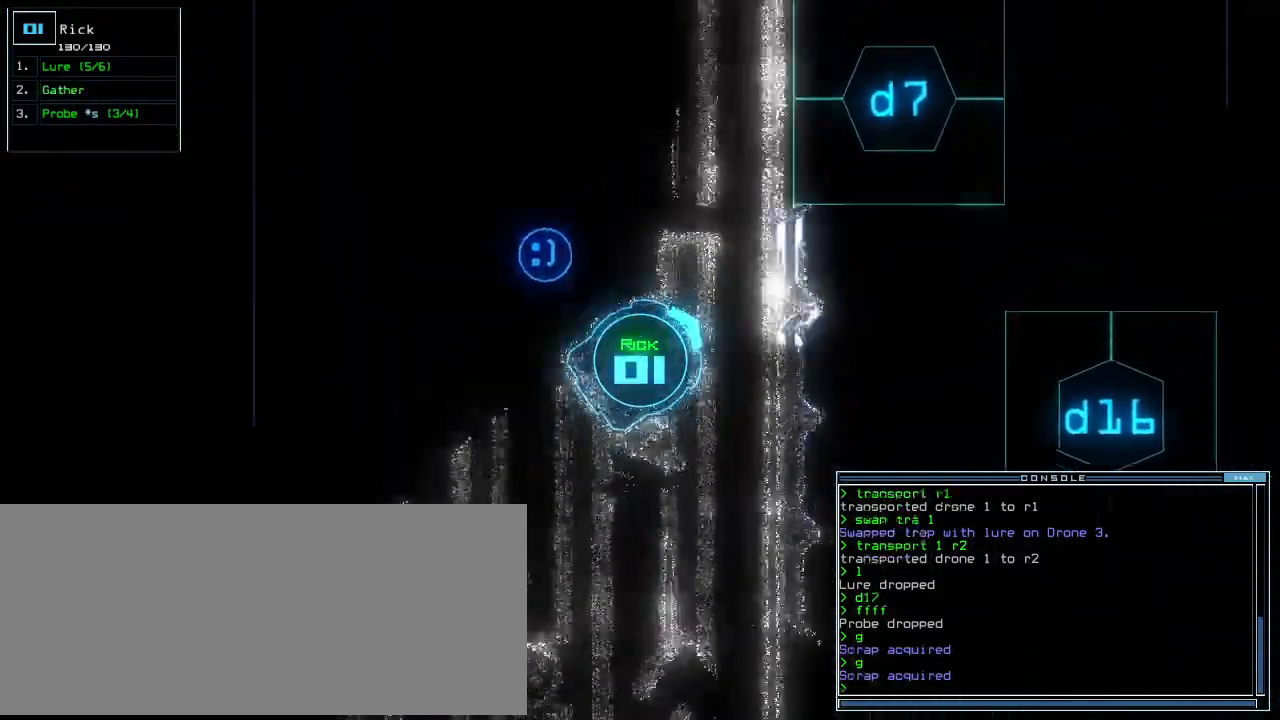
{"keys": ["left", "p", "up"], "events": [[42, "left", "down"], [438, "p", "down"]]}
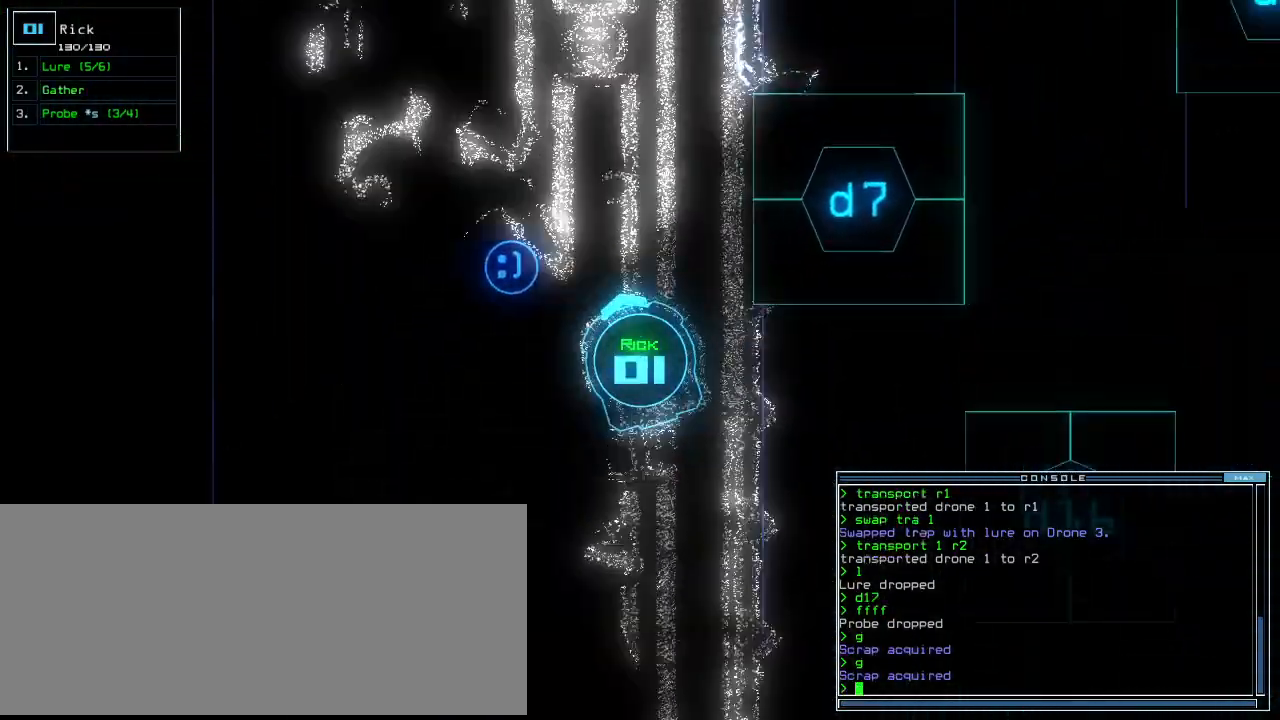
{"keys": [], "events": [[21, "i", "down"], [62, "left", "up"], [83, "p", "up"], [83, "return", "down"], [125, "i", "up"], [188, "return", "up"], [250, "space", "down"], [250, "up", "up"], [354, "space", "up"]]}
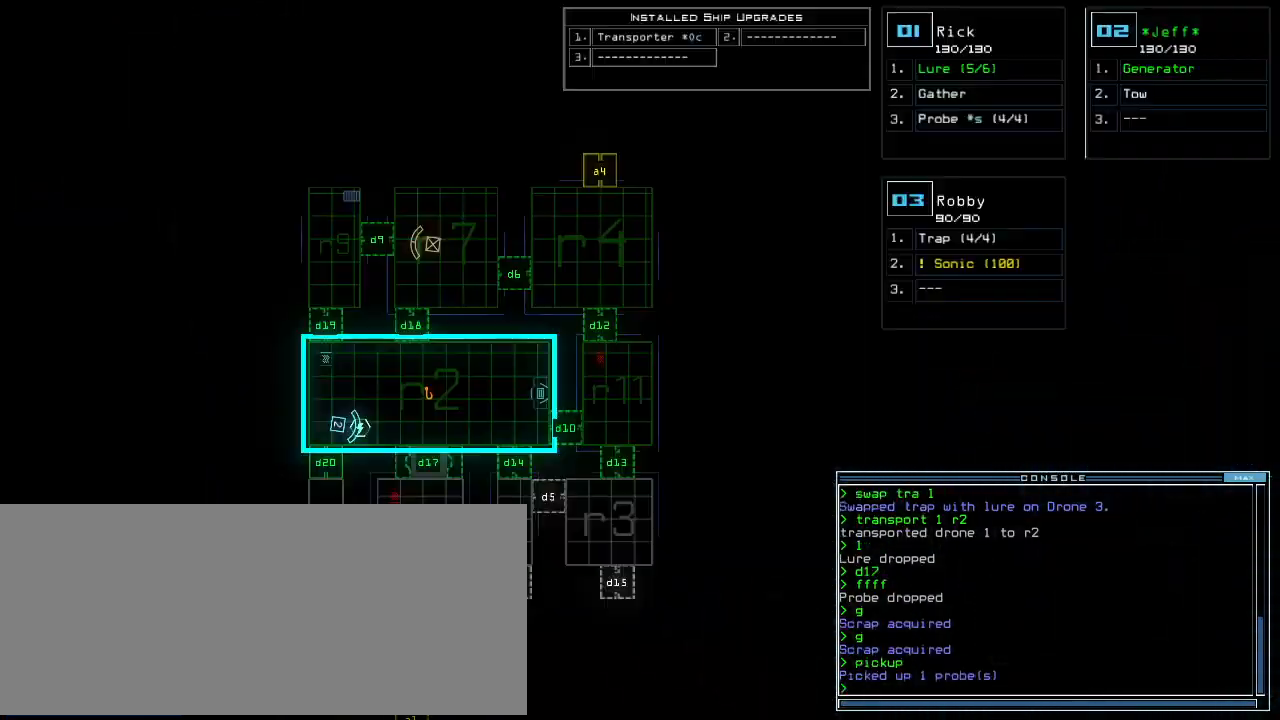
{"keys": ["left"], "events": [[62, "down", "down"], [479, "down", "up"], [500, "left", "down"]]}